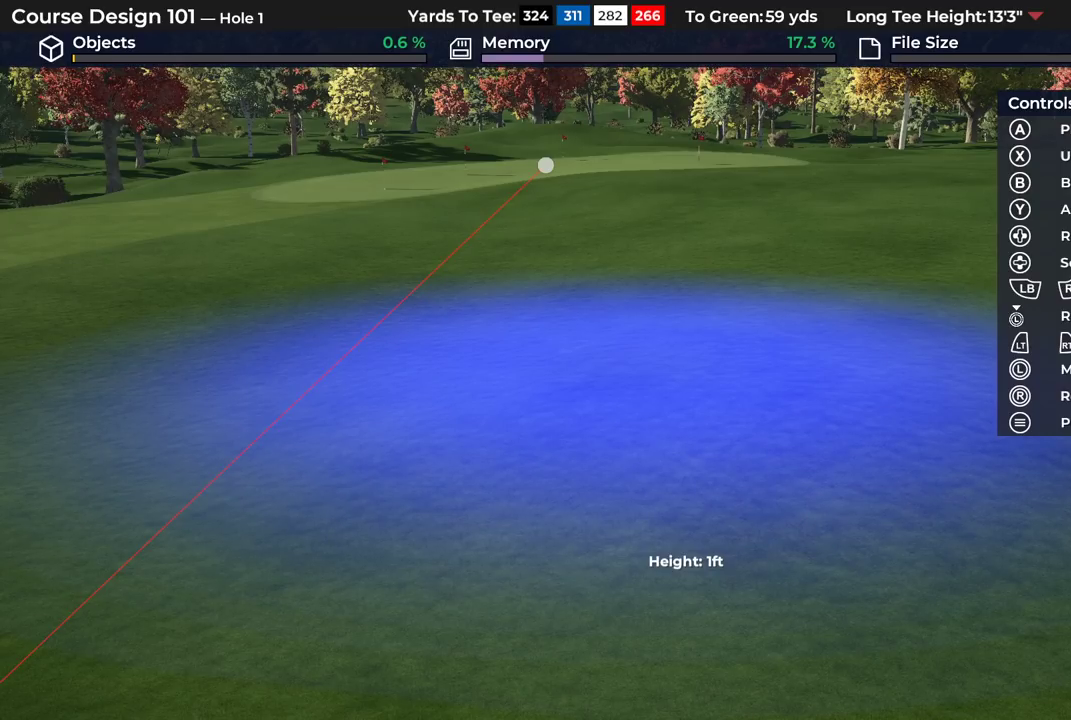
Gameplay with a controller (Xbox layout); each line is a JSON object with the inputs held at the frame after it (dt_ms = milliseconds from this image to that frame). "events" lists button and stick changes between this image and that frame as [ms after this image, input, new state], when the widget could be followed in between.
{"dt_ms": 500, "buttons": ["L2"], "left_stick": "center", "right_stick": "center", "events": [[450, "L2", "down"]]}
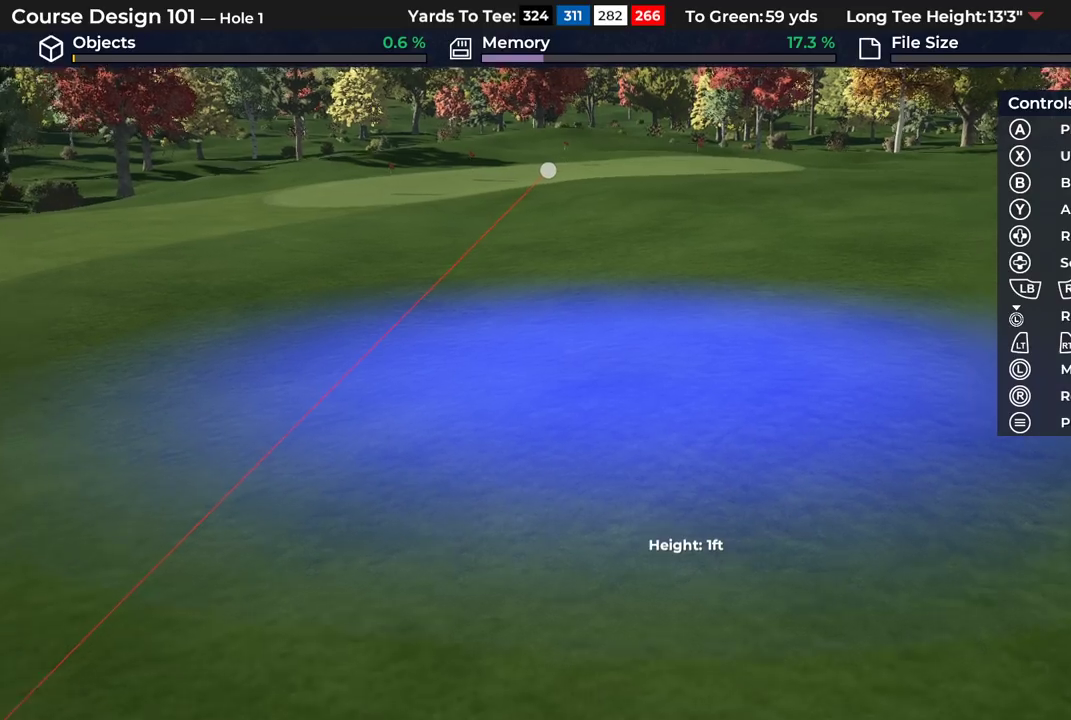
{"dt_ms": 300, "buttons": [], "left_stick": "center", "right_stick": "center", "events": [[267, "L2", "up"]]}
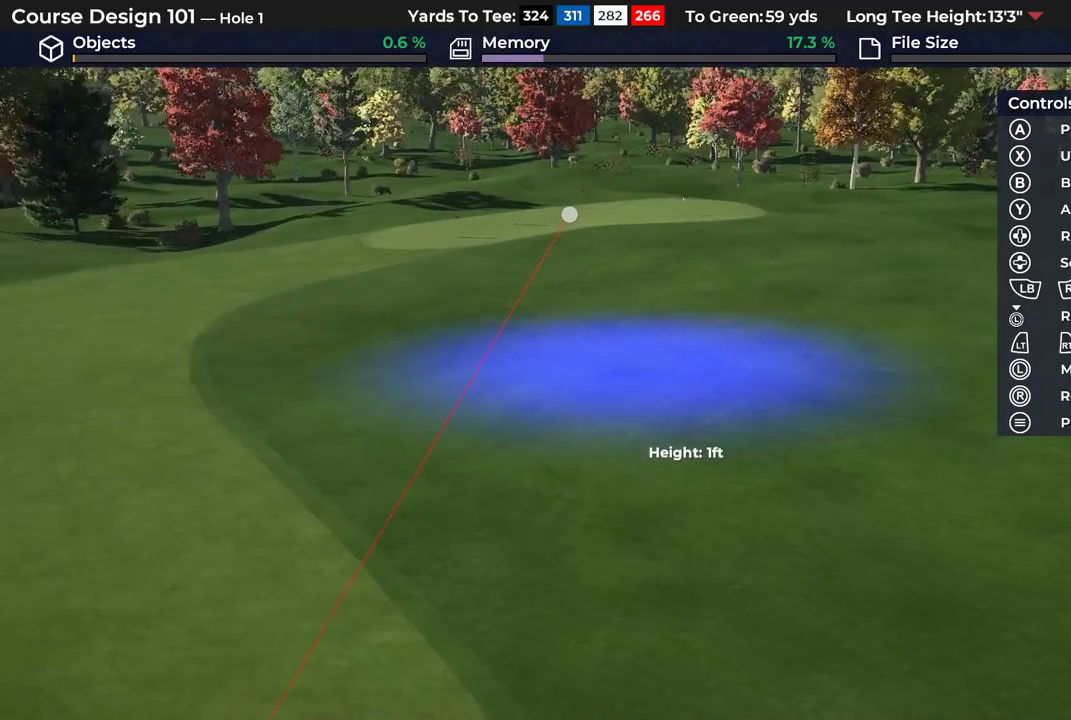
{"dt_ms": 700, "buttons": ["R2"], "left_stick": "center", "right_stick": "center", "events": [[533, "R2", "down"]]}
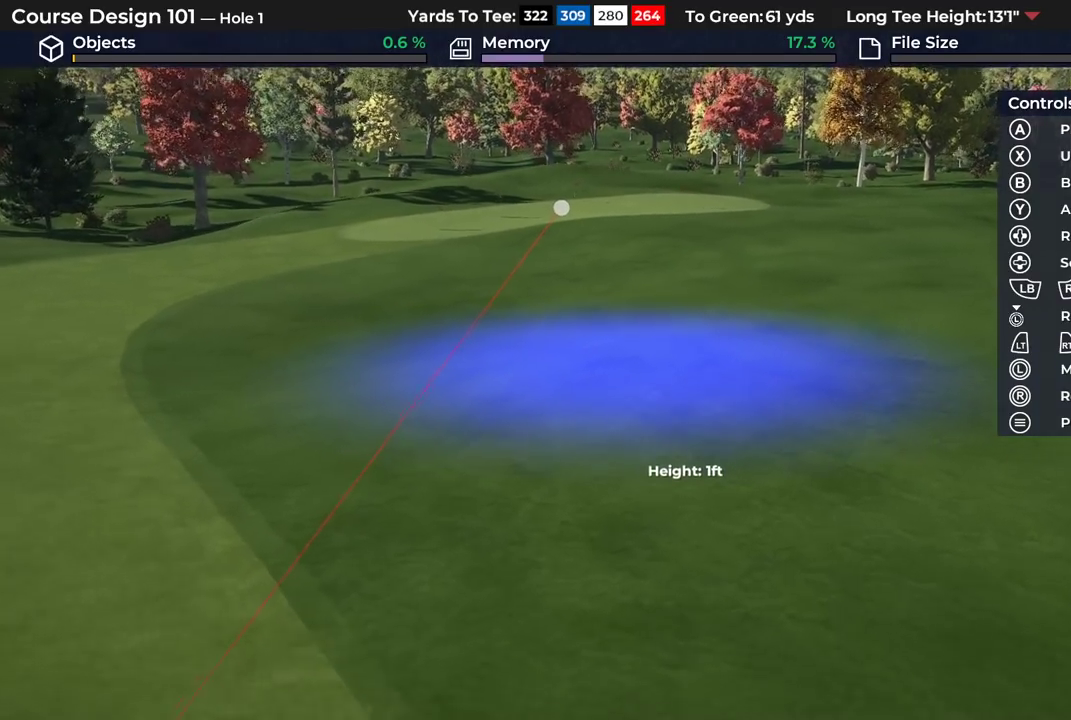
{"dt_ms": 500, "buttons": [], "left_stick": "down", "right_stick": "center"}
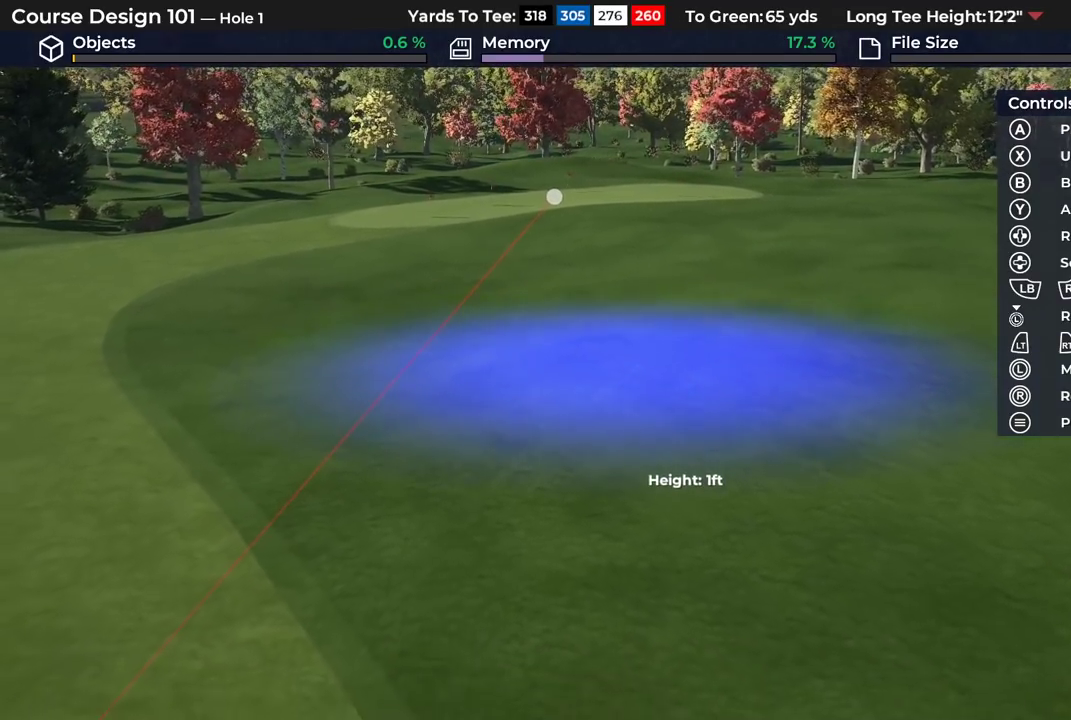
{"dt_ms": 400, "buttons": ["R2"], "left_stick": "center", "right_stick": "center", "events": [[200, "left_stick", "center"], [267, "R2", "down"]]}
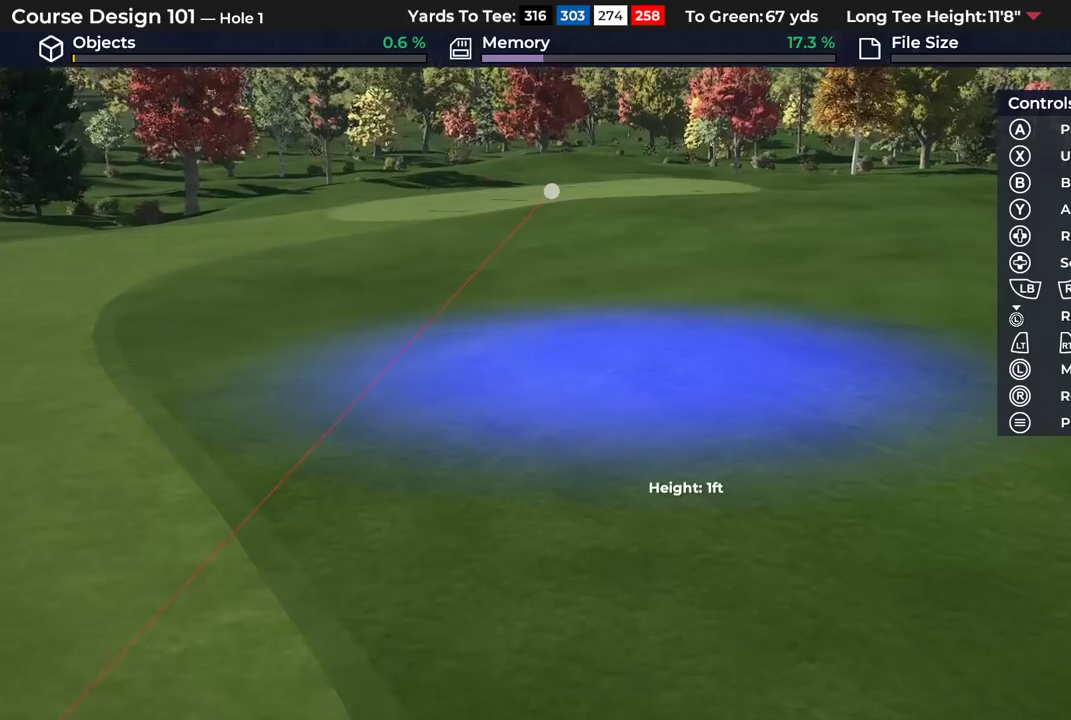
{"dt_ms": 600, "buttons": [], "left_stick": "center", "right_stick": "center", "events": [[250, "R2", "up"]]}